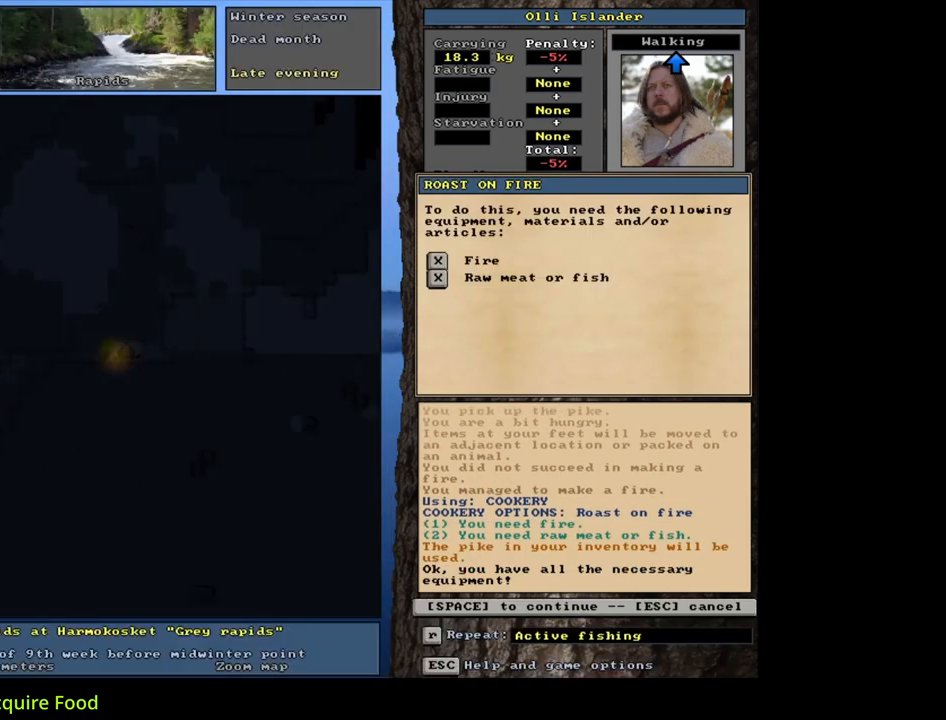
Gameplay with keyboard and mouse; each line is a JSON object with the keys and mouse buttons held at the frame after it. "events" lists presses ("down") and releases ("up") of ".", "/", "0", "1", "2", "3", "4", "5", "6", "7", "8", "9", "a", "alt_l", "alt_r", "b", "backslash", "backspace", "c", "caps_lock", "comma", "ctrl_l", "ctrl_r", "d", "down", "e", "equals", "escape", "f", "f1", "f10", "f11", "f12", "f2", "f3", "f4", "f5", "f6", "f7", "f8", "f9", "g", "h", "i", "j", "k", "l", "lbracket", "left", "m", "minus", "n", "num0", "num1", "num2", "num3", "num4", "num5", "num6", "num7", "num8", "num9", "o", "p", "q", "quote", "r", "rbracket", "return", "right", "s", "semicolon", "shift_l", "shift_r", "space", "super", "t", "tab", "tilde", "u", "up", "v", "w", "x", "y", "z", "mouse_left", "mouse_wheel", "mouse_right", "mouse_mb4" and "mouse_mb5" between this image and that frame as [ms after this image, input, new state], when the widget could be followed in between. "mouse_left", "mouse_wheel", "mouse_right", "mouse_mb4", "mouse_mb5" = the "left", "wheel", "right", "mb4", "mb5" buttons of the "mouse" list. No other keys are recorded. "wheel" means that the mouse wheel is clicked or scrolled. Mouse movement is not recorded.
{"keys": [], "mouse": [], "events": [[33, "return", "up"], [83, "space", "down"], [183, "space", "up"]]}
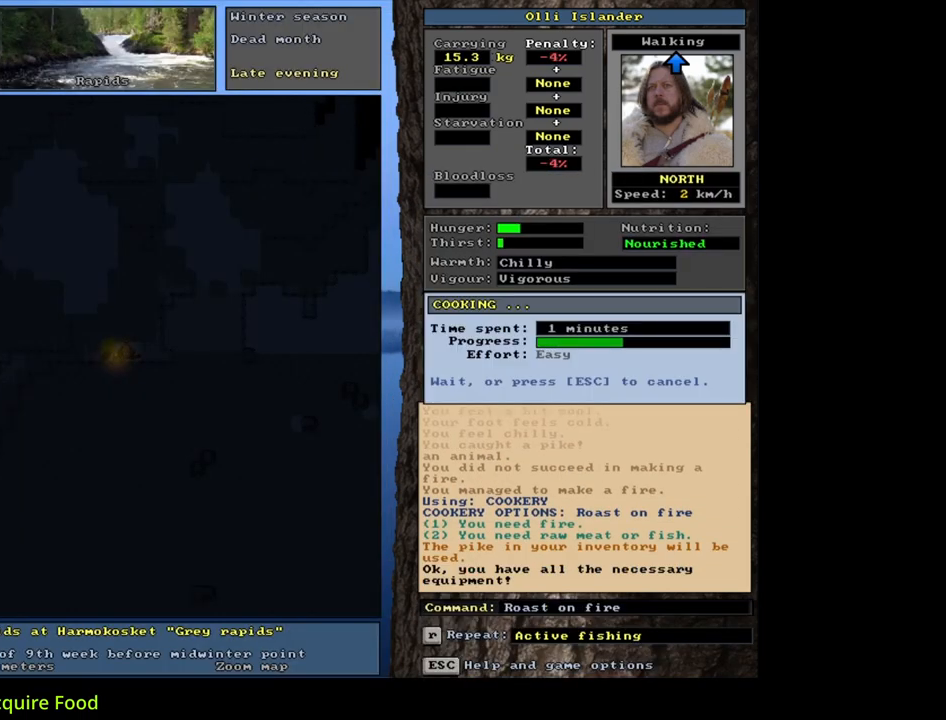
{"keys": [], "mouse": [], "events": []}
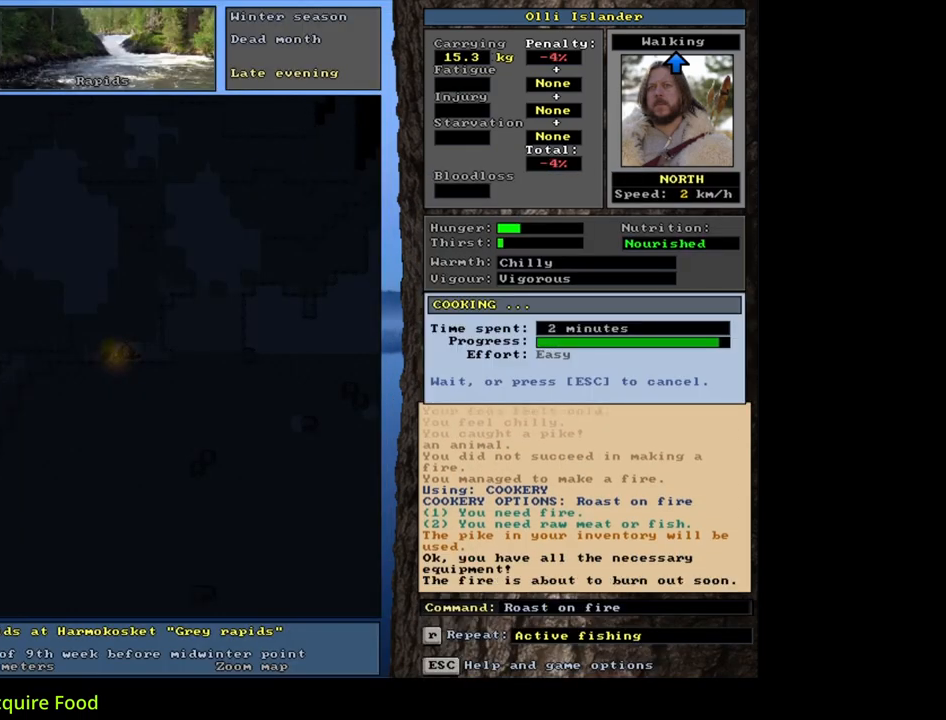
{"keys": ["q"], "mouse": [], "events": [[433, "q", "down"]]}
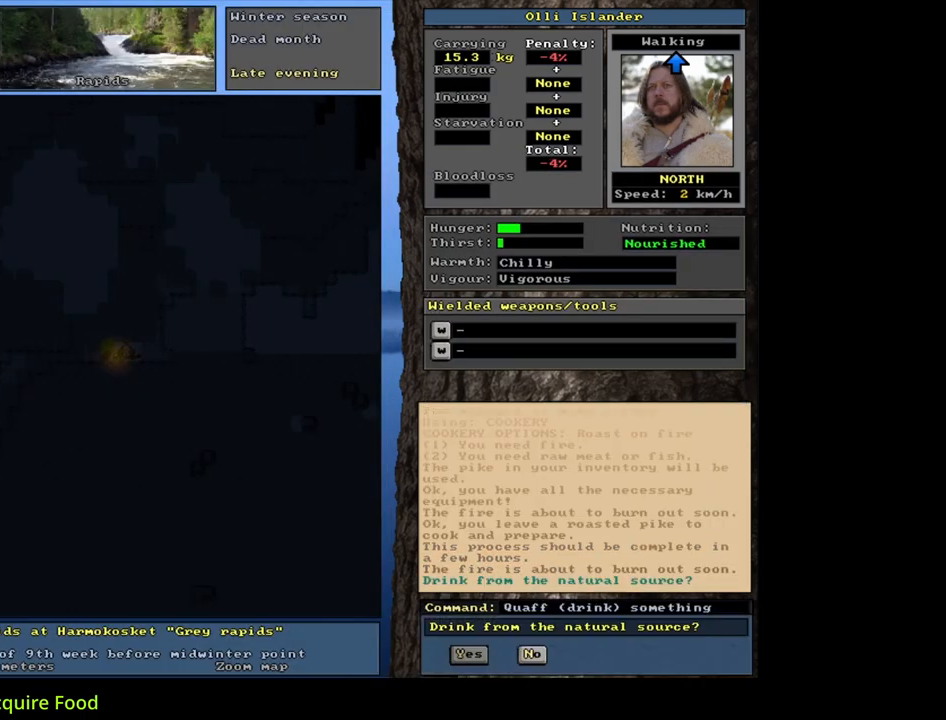
{"keys": [], "mouse": [], "events": [[50, "q", "up"], [167, "y", "down"], [250, "y", "up"]]}
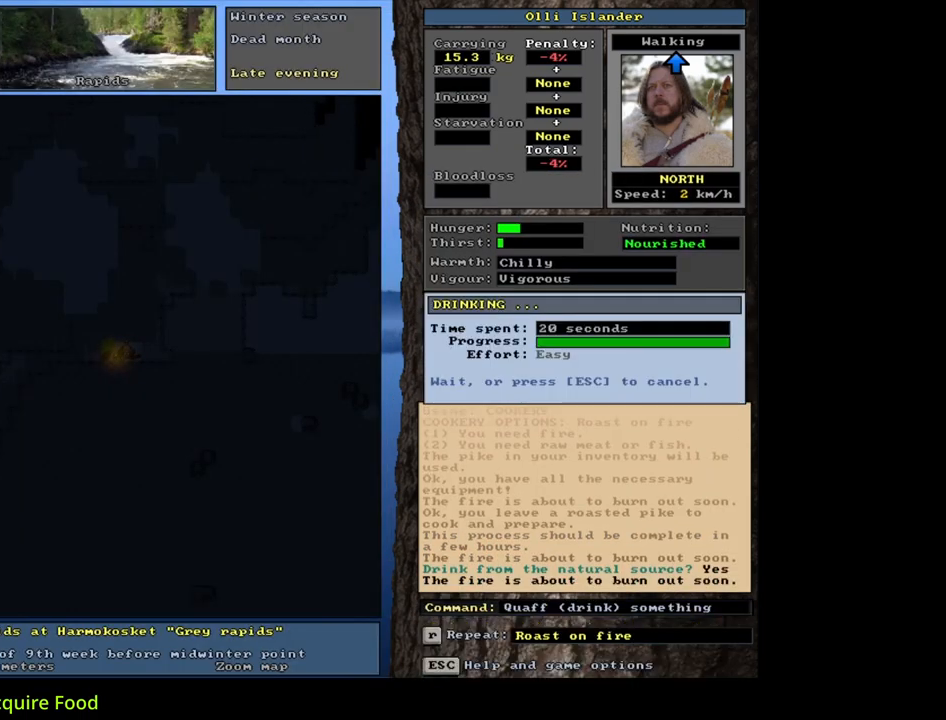
{"keys": [], "mouse": [], "events": []}
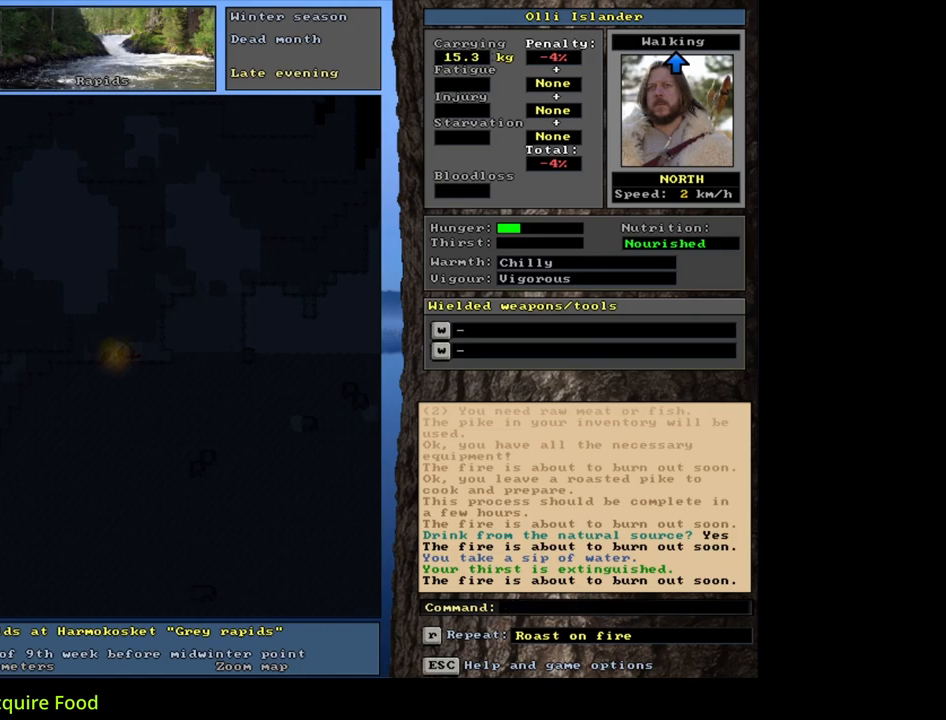
{"keys": [], "mouse": [], "events": []}
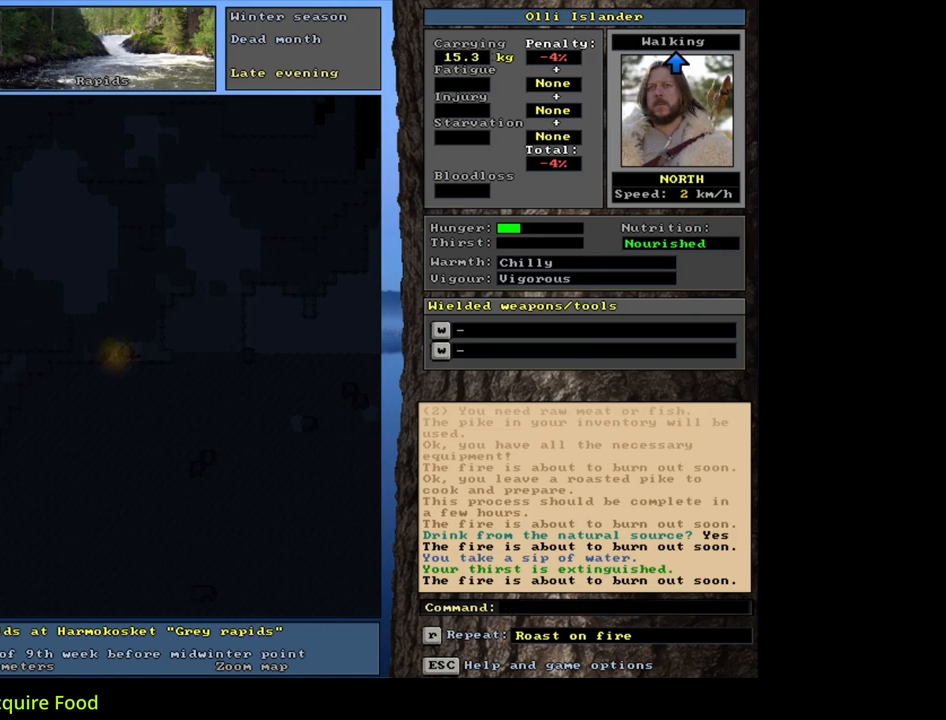
{"keys": [], "mouse": [], "events": [[33, "e", "down"], [150, "e", "up"]]}
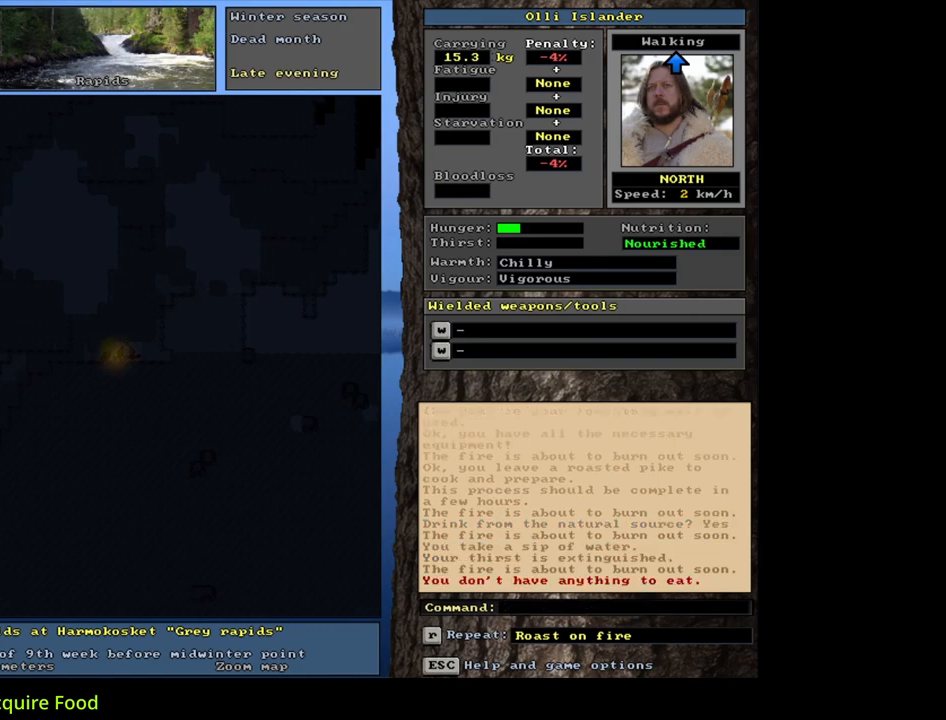
{"keys": ["g"], "mouse": [], "events": [[483, "g", "down"]]}
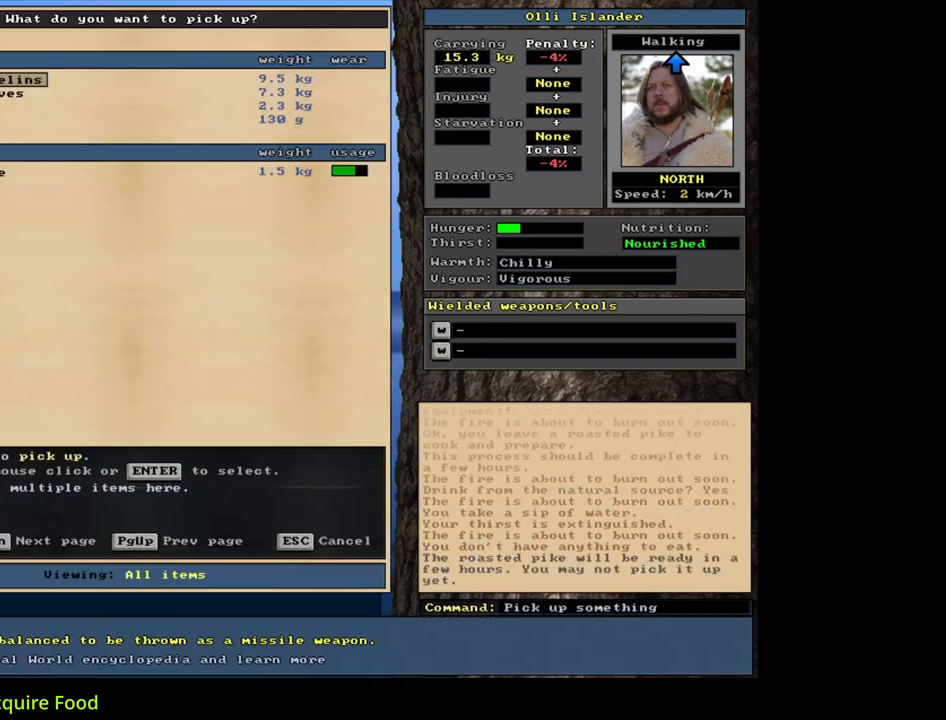
{"keys": [], "mouse": [], "events": [[67, "g", "up"], [133, "tab", "down"], [200, "f", "down"], [217, "tab", "up"], [283, "f", "up"]]}
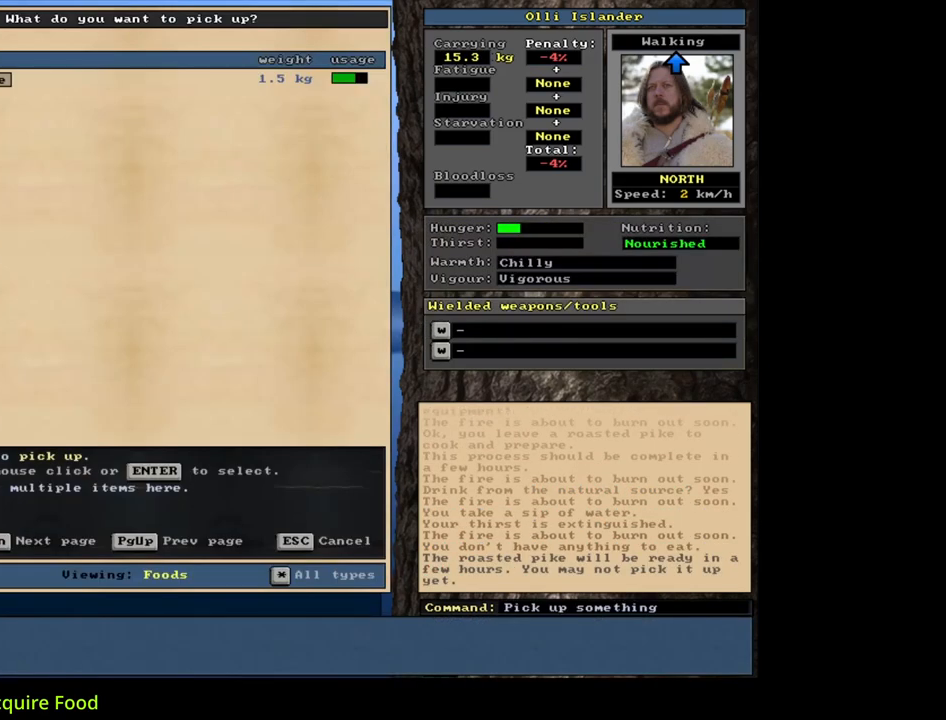
{"keys": ["e"], "mouse": [], "events": [[350, "return", "down"], [433, "return", "up"], [500, "e", "down"]]}
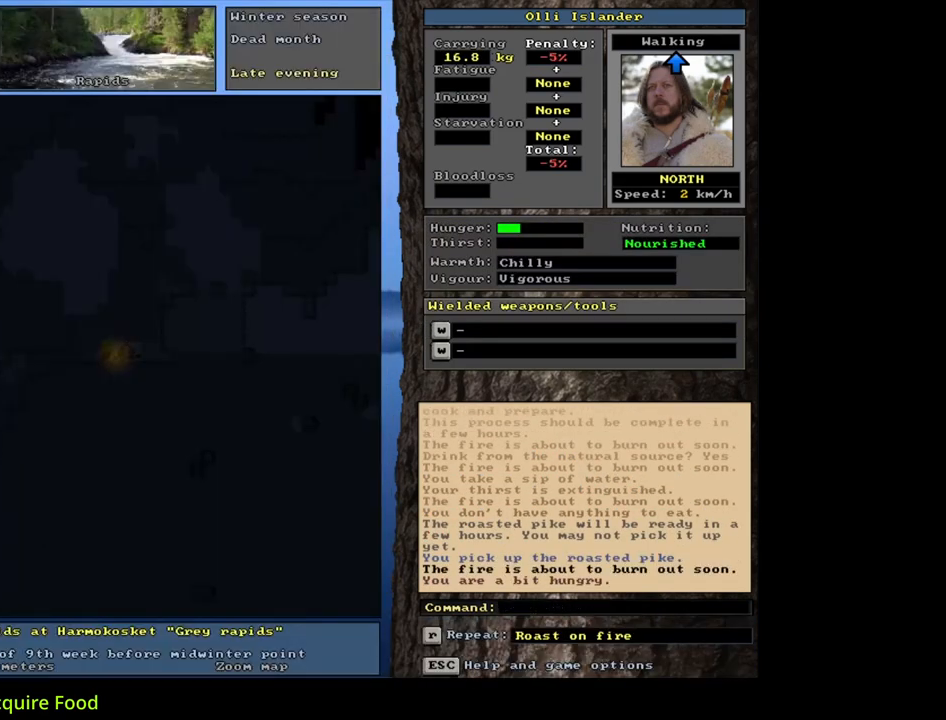
{"keys": [], "mouse": [], "events": [[117, "e", "up"], [317, "return", "down"], [433, "return", "up"]]}
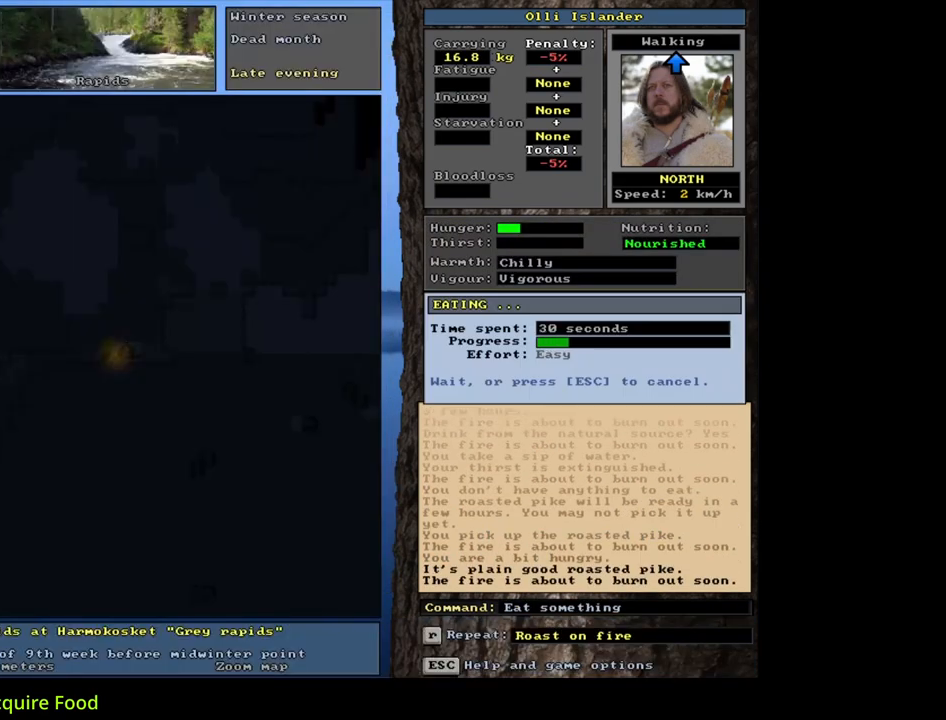
{"keys": [], "mouse": [], "events": []}
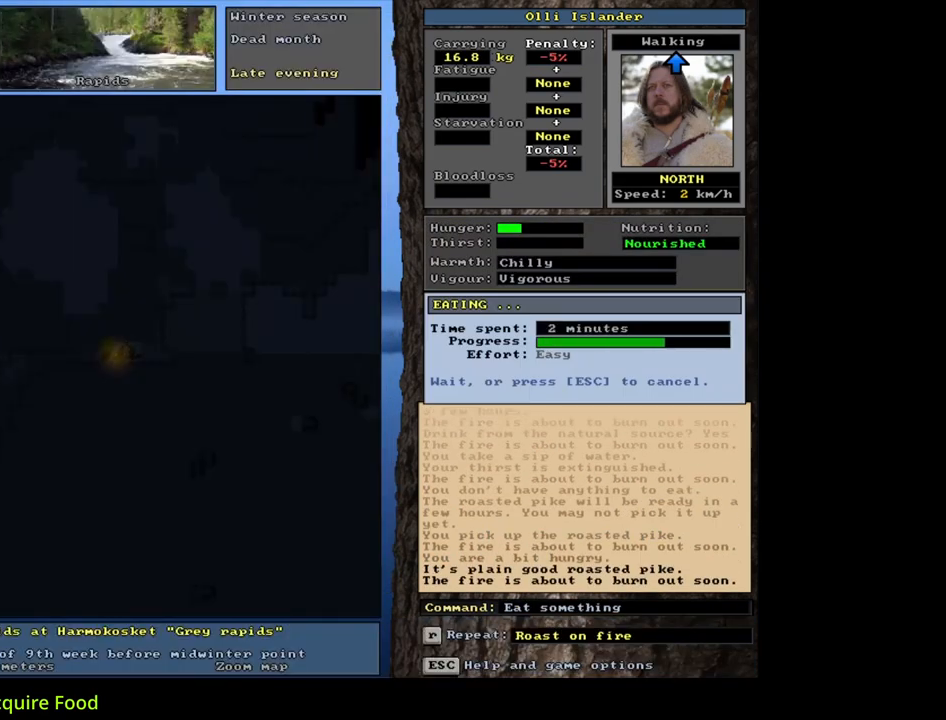
{"keys": [], "mouse": [], "events": []}
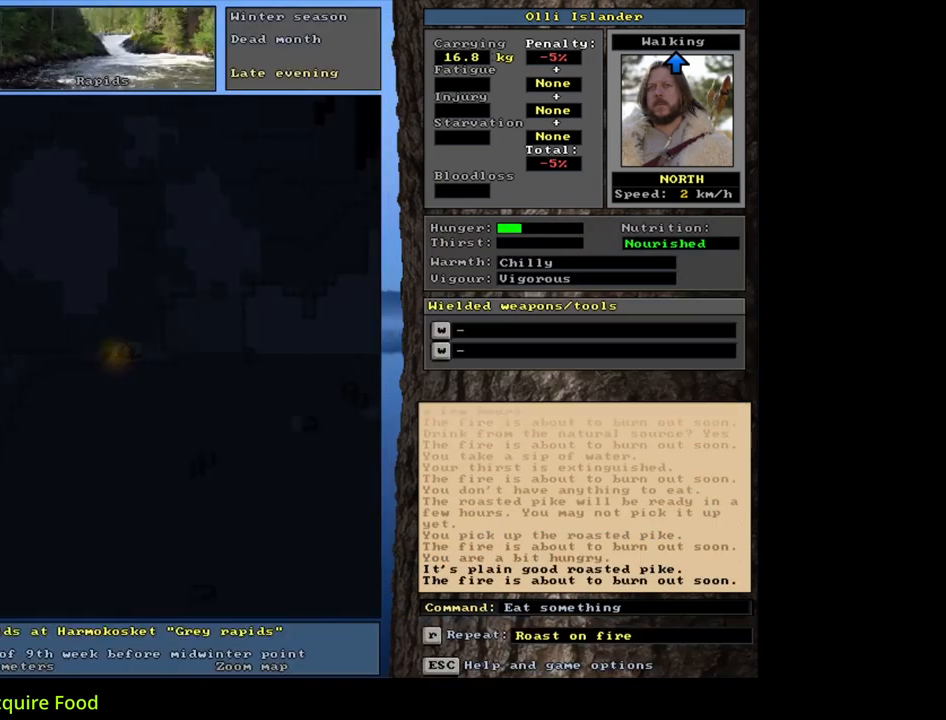
{"keys": ["equals", "shift_l"], "mouse": [], "events": [[267, "d", "down"], [383, "d", "up"], [383, "shift_l", "down"], [400, "equals", "down"]]}
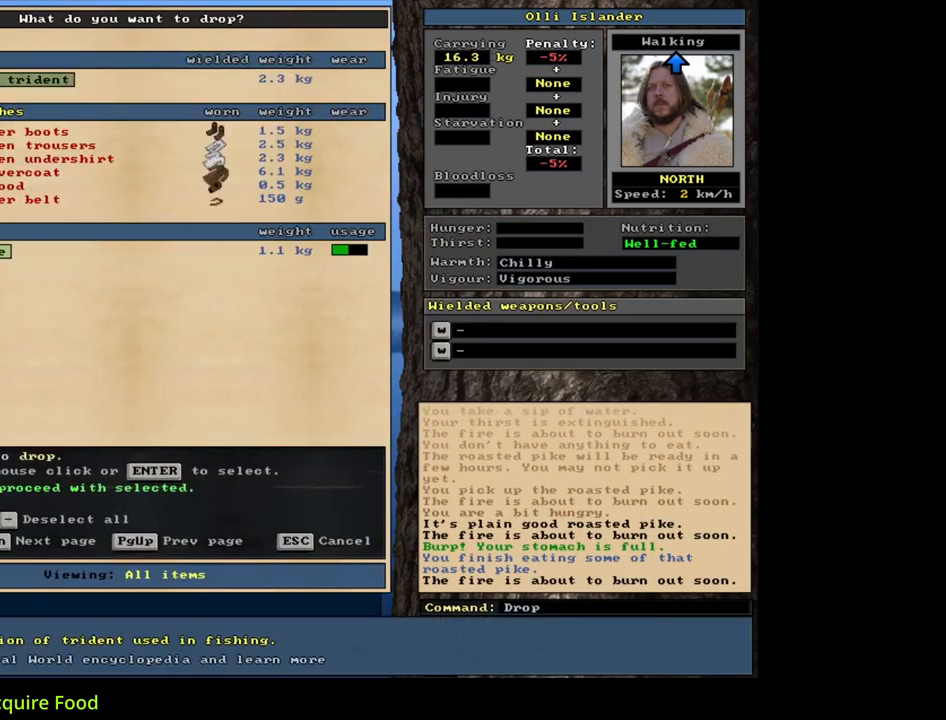
{"keys": ["alt_l"], "mouse": [], "events": [[17, "equals", "up"], [17, "shift_l", "up"], [33, "space", "down"], [150, "space", "up"], [333, "alt_l", "down"], [383, "minus", "down"], [467, "minus", "up"]]}
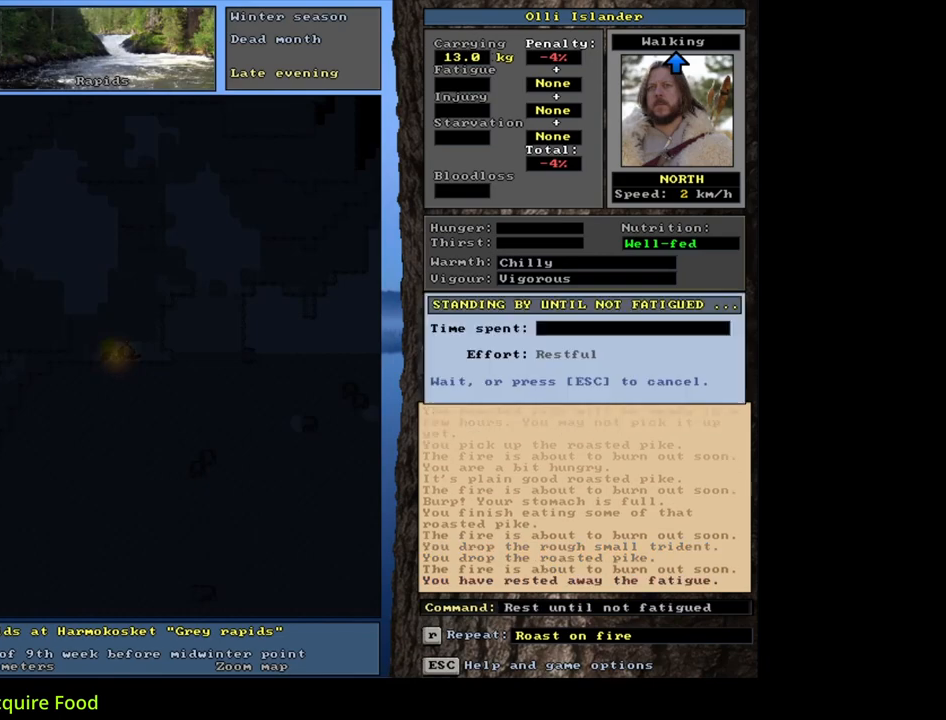
{"keys": ["shift_l"], "mouse": [], "events": [[250, "alt_l", "up"], [467, "shift_l", "down"]]}
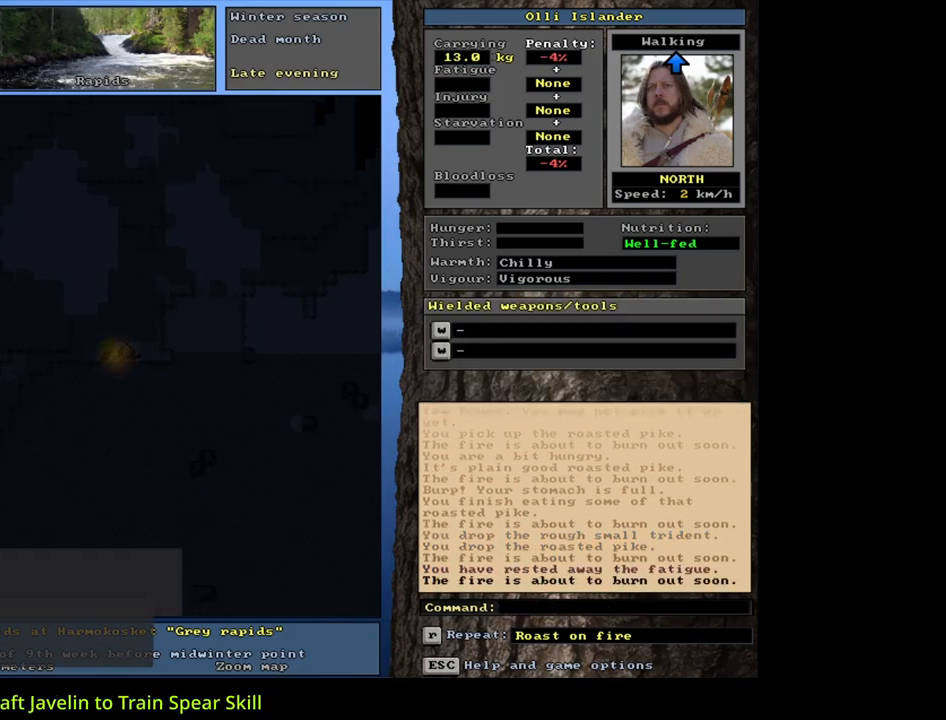
{"keys": ["g"], "mouse": [], "events": [[117, "shift_l", "up"], [400, "g", "down"]]}
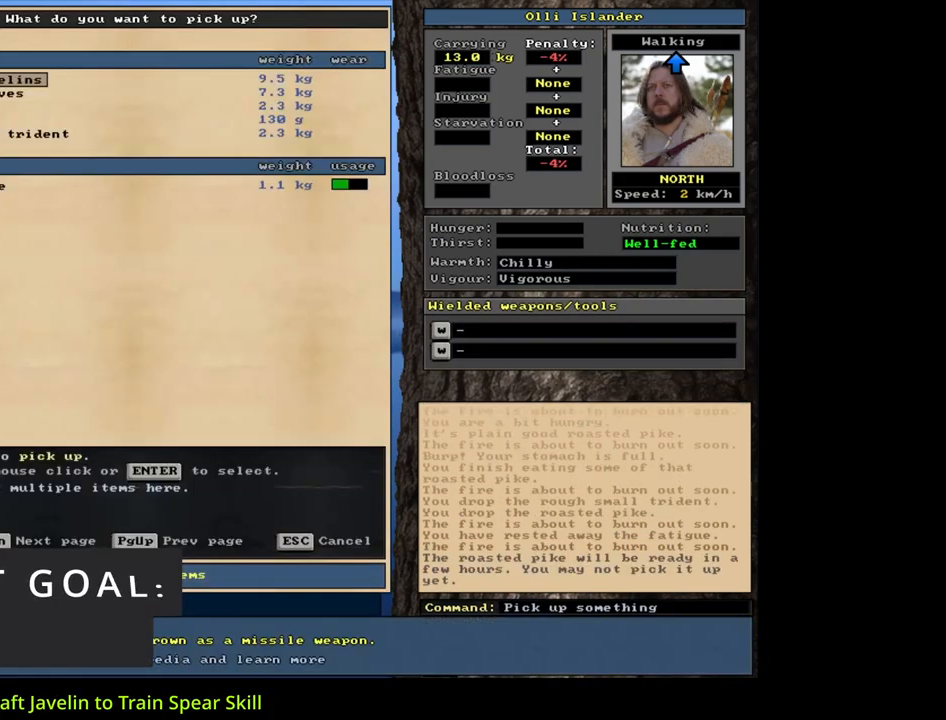
{"keys": [], "mouse": [], "events": [[17, "g", "up"]]}
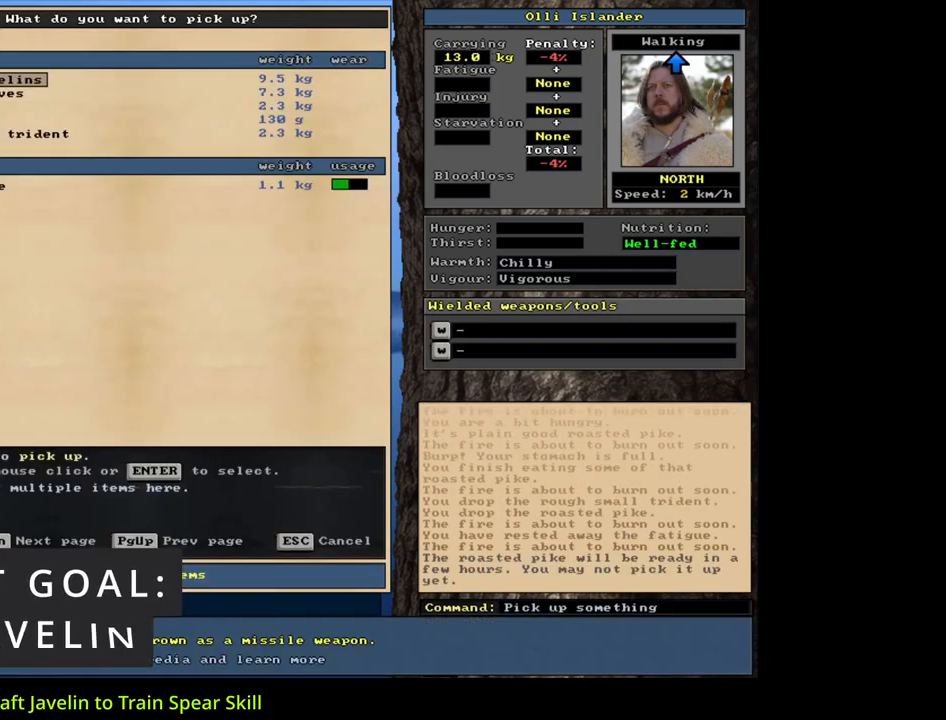
{"keys": ["down"], "mouse": [], "events": [[450, "down", "down"]]}
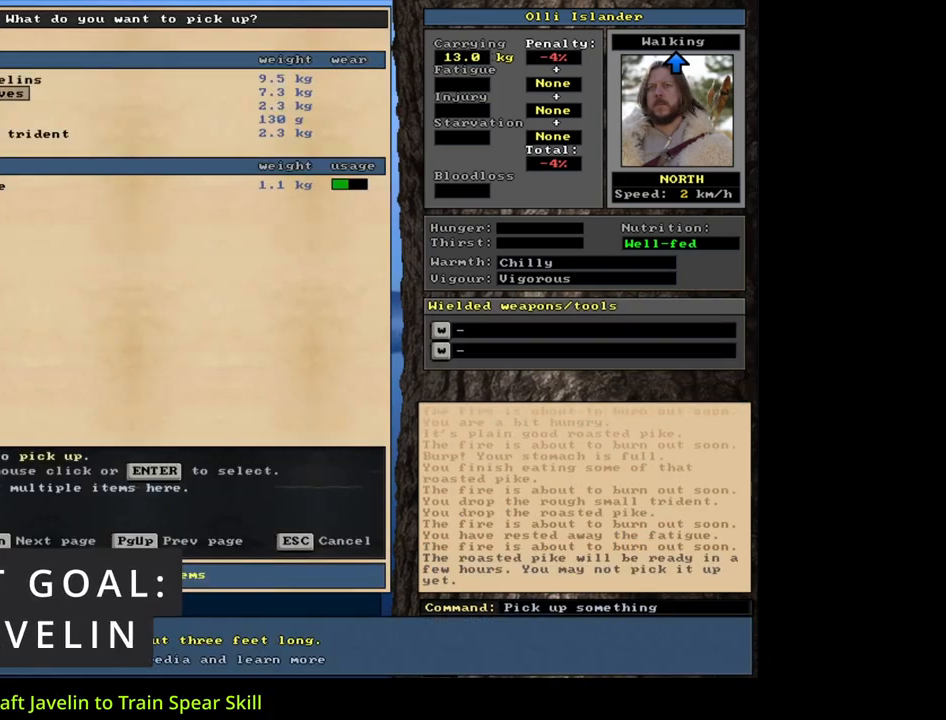
{"keys": [], "mouse": [], "events": [[67, "down", "up"]]}
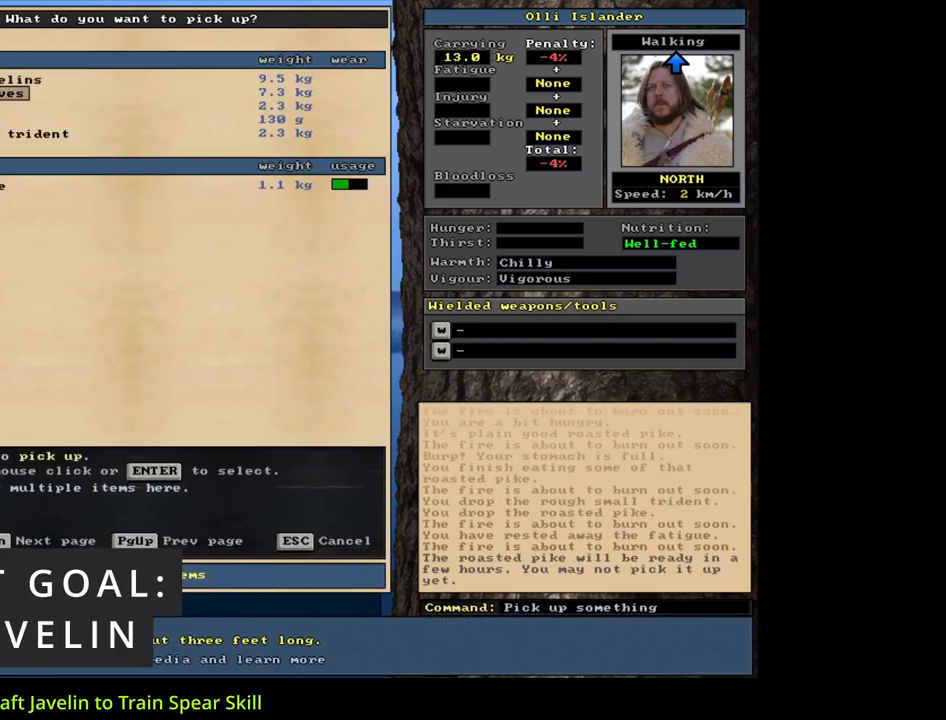
{"keys": ["m", "shift_l"], "mouse": [], "events": [[83, "escape", "down"], [167, "escape", "up"], [333, "shift_l", "down"], [433, "m", "down"]]}
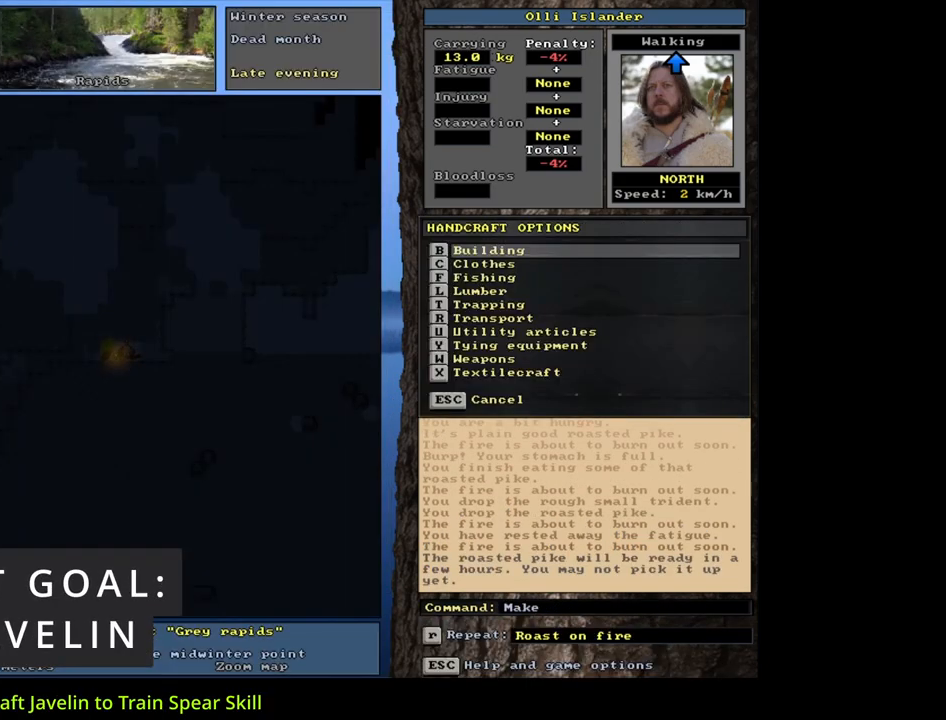
{"keys": [], "mouse": [], "events": [[33, "m", "up"], [67, "shift_l", "up"]]}
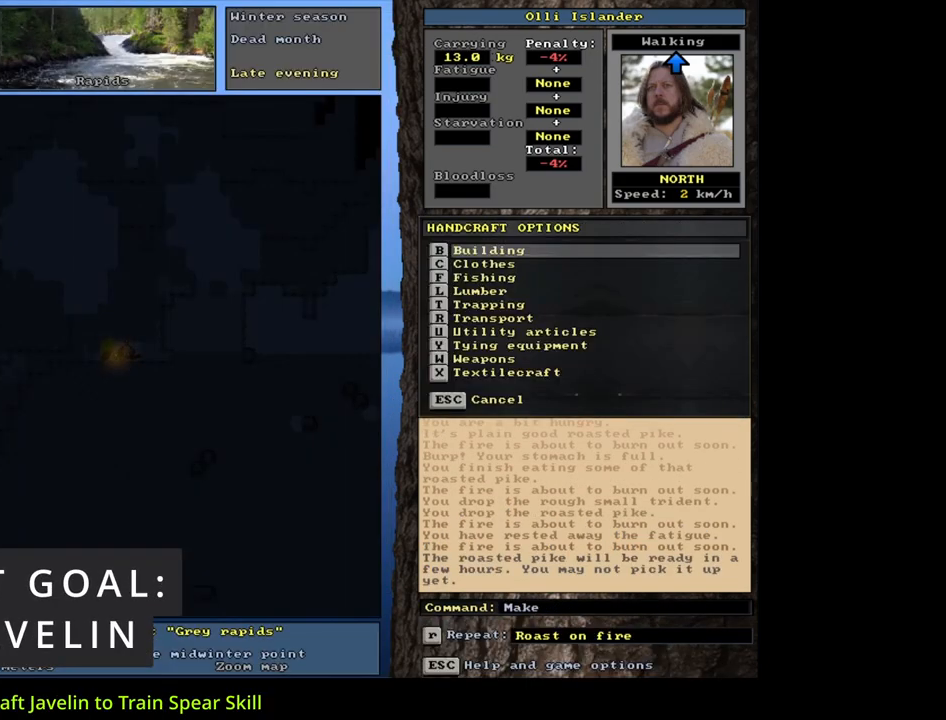
{"keys": [], "mouse": [], "events": [[317, "w", "down"], [450, "w", "up"]]}
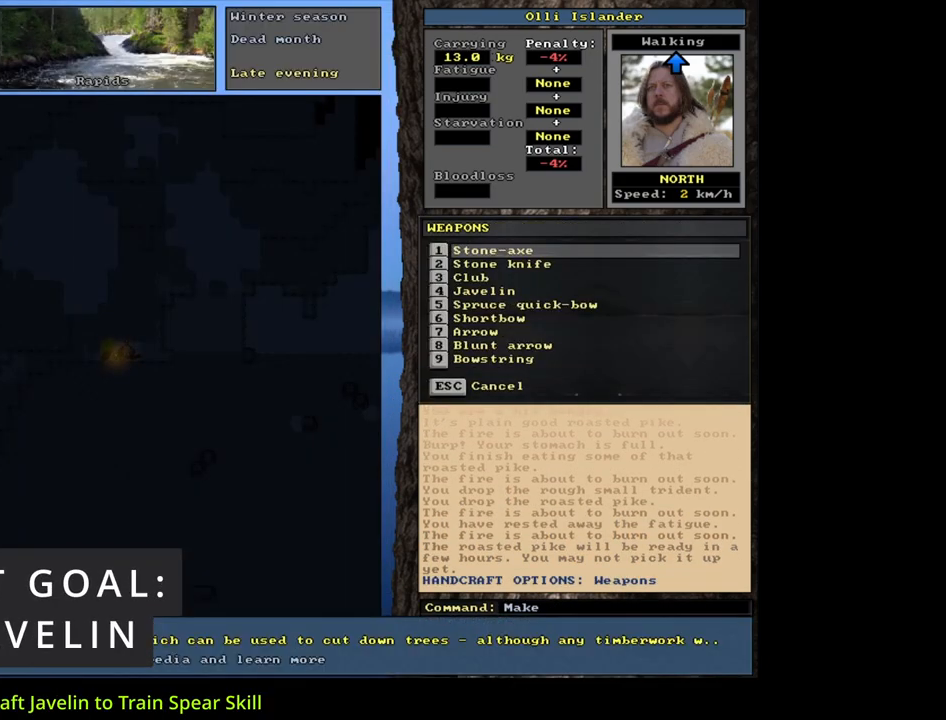
{"keys": [], "mouse": [], "events": []}
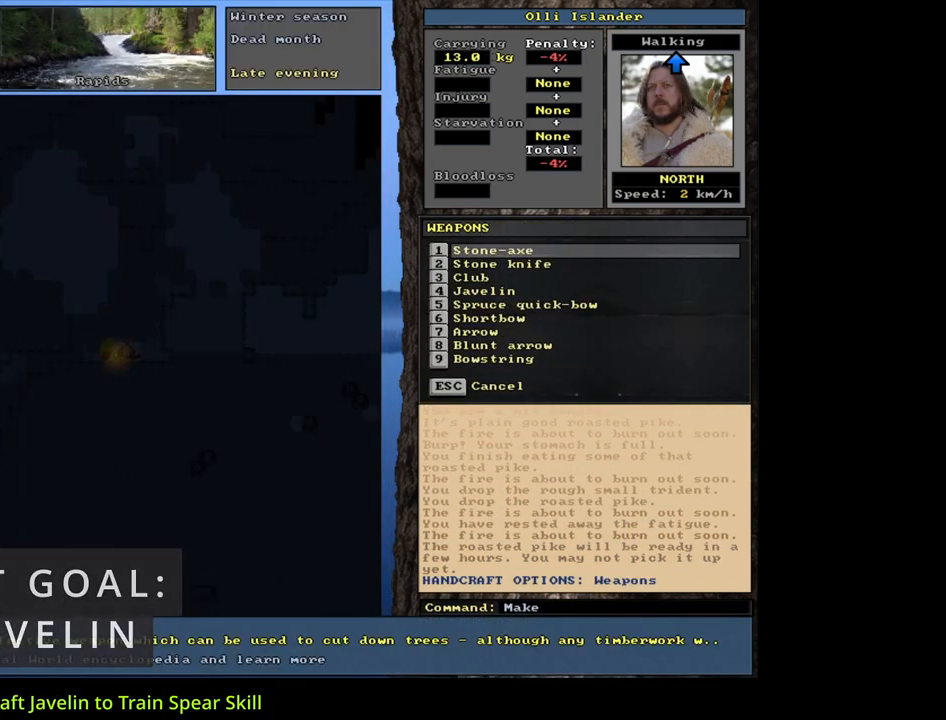
{"keys": [], "mouse": [], "events": [[67, "4", "down"], [217, "4", "up"]]}
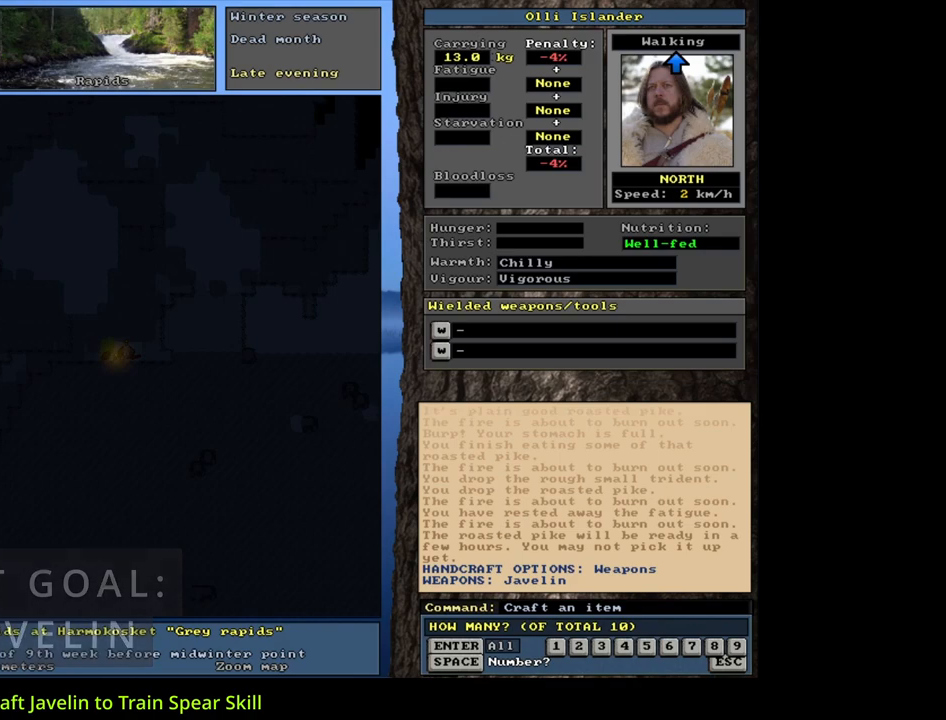
{"keys": [], "mouse": [], "events": [[67, "1", "down"], [67, "2", "down"], [133, "2", "up"], [183, "1", "up"]]}
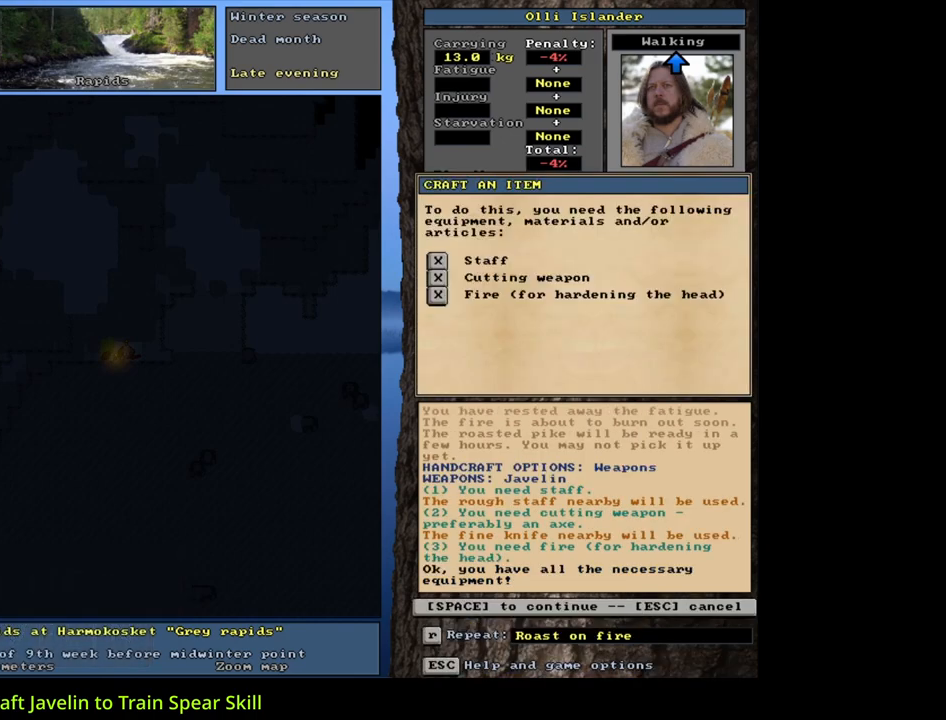
{"keys": [], "mouse": [], "events": []}